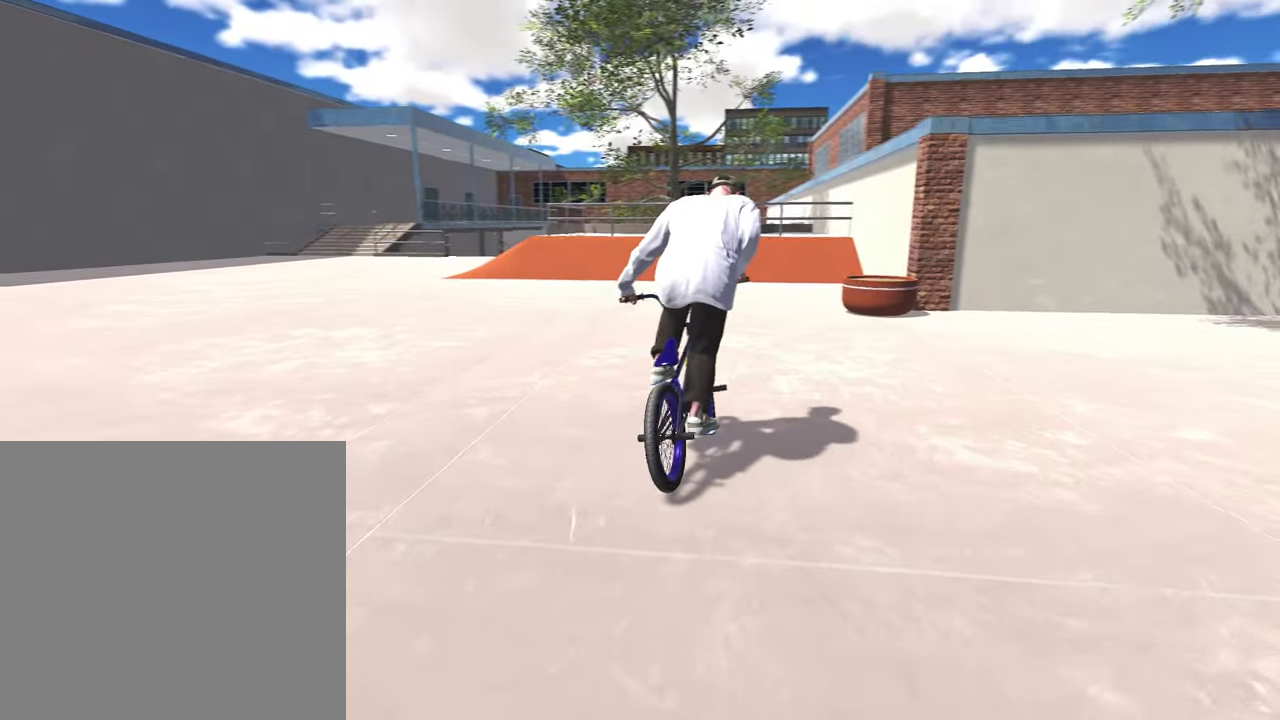
Gameplay with a controller (Xbox layout); each line is a JSON object with the inputs held at the frame after it (dt_ms = milliseconds from this image to that frame). "events" lists button and stick changes between this image and that frame as [ms after this image, input, new state], when the widget could be followed in between.
{"dt_ms": 500, "buttons": [], "left_stick": "center", "right_stick": "center", "events": [[350, "A", "up"], [367, "left_stick", "center"]]}
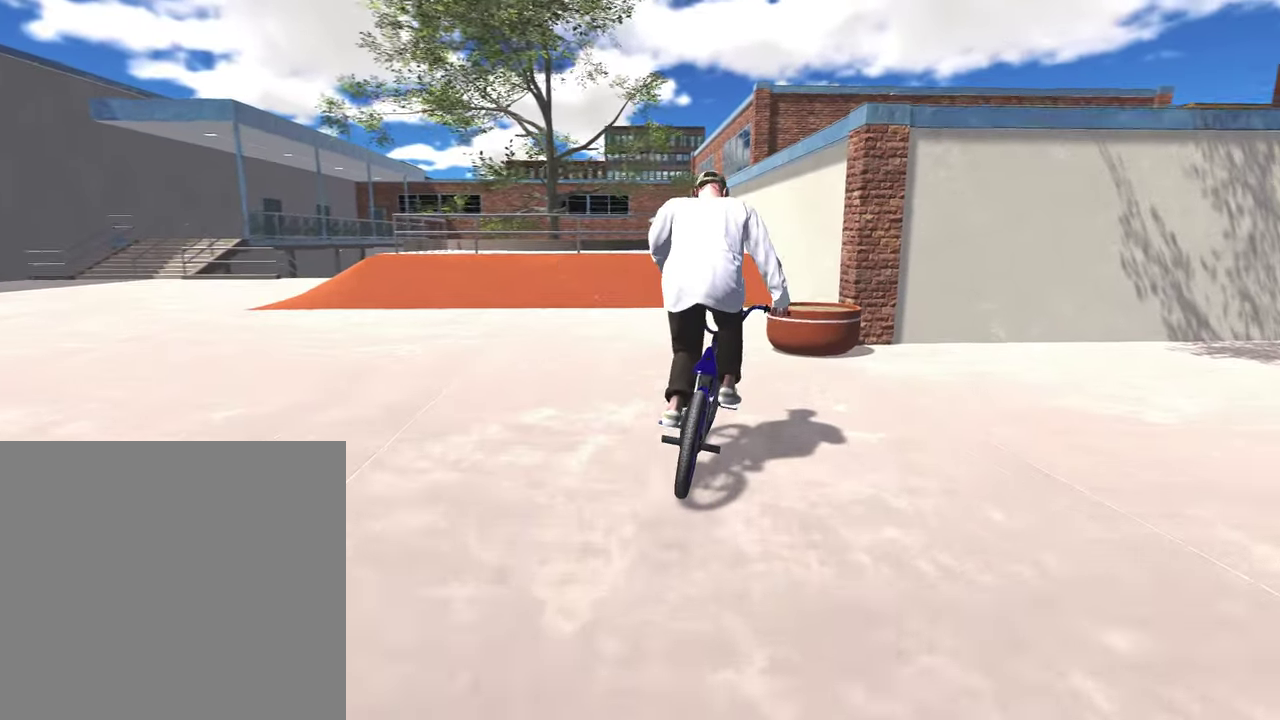
{"dt_ms": 500, "buttons": [], "left_stick": "center", "right_stick": "center", "events": [[167, "left_stick", "left"], [267, "left_stick", "center"]]}
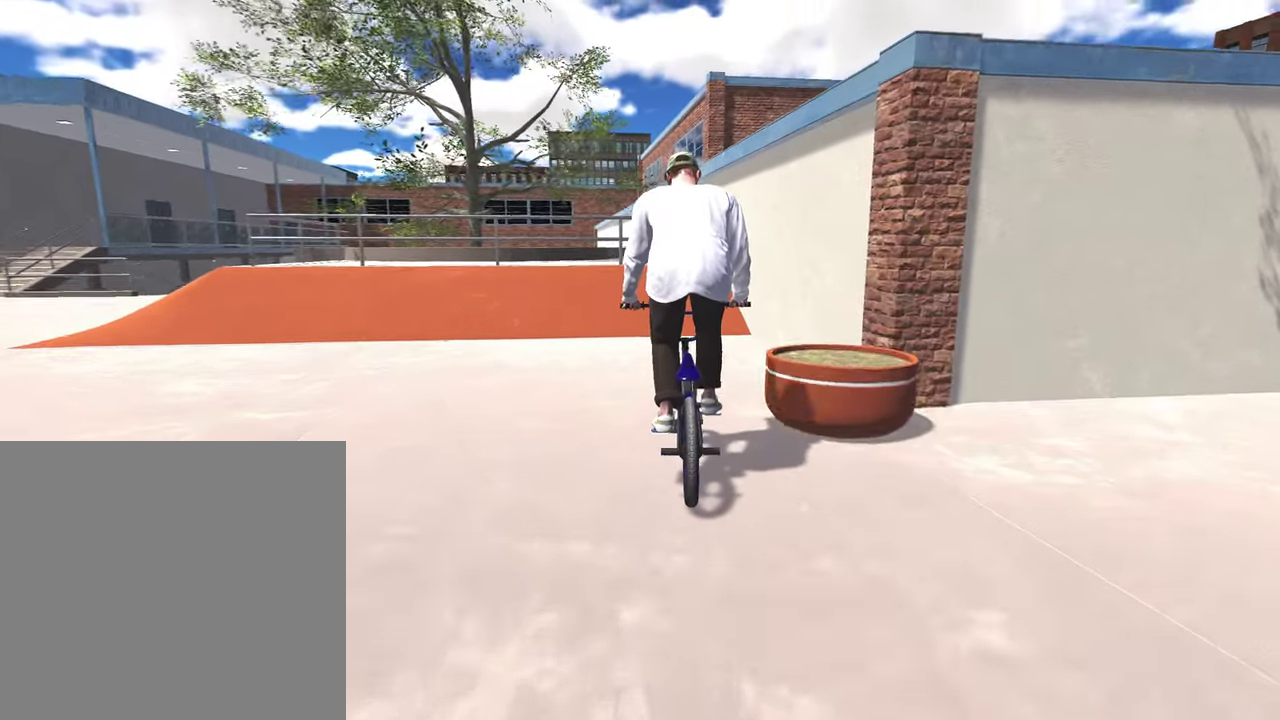
{"dt_ms": 500, "buttons": [], "left_stick": "left", "right_stick": "center", "events": [[183, "left_stick", "left"]]}
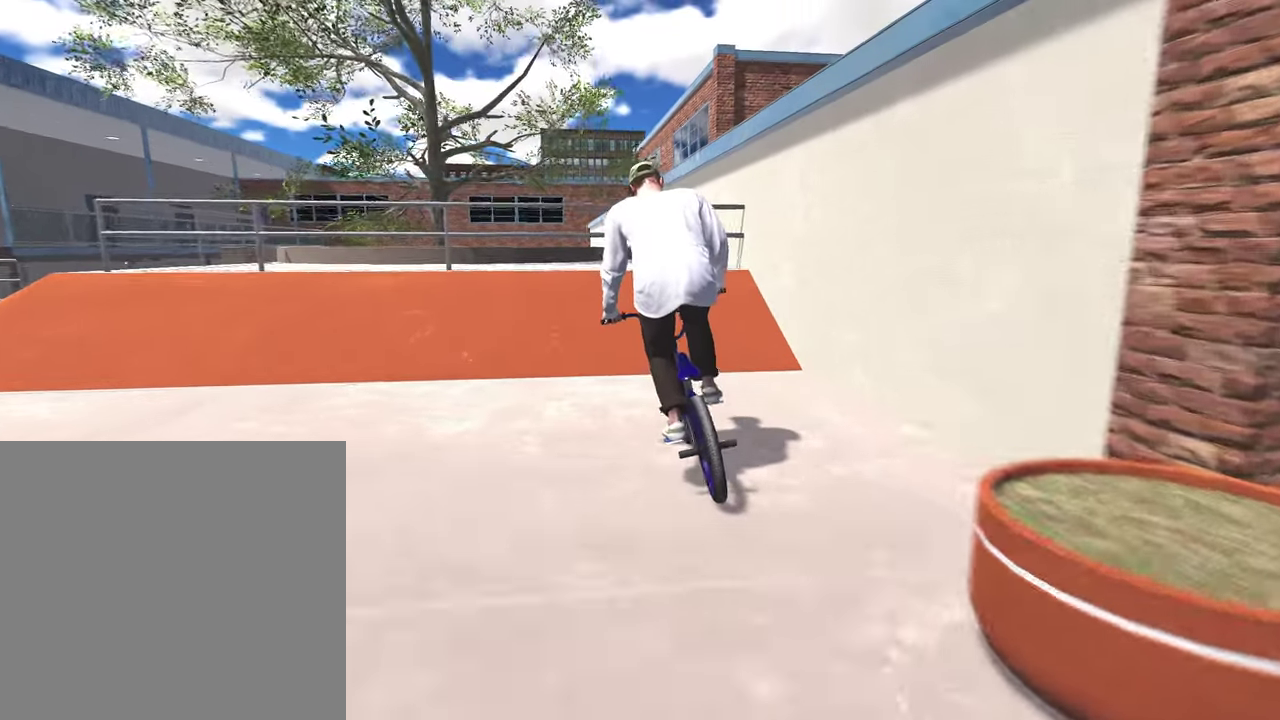
{"dt_ms": 300, "buttons": [], "left_stick": "left", "right_stick": "down", "events": [[267, "right_stick", "down"]]}
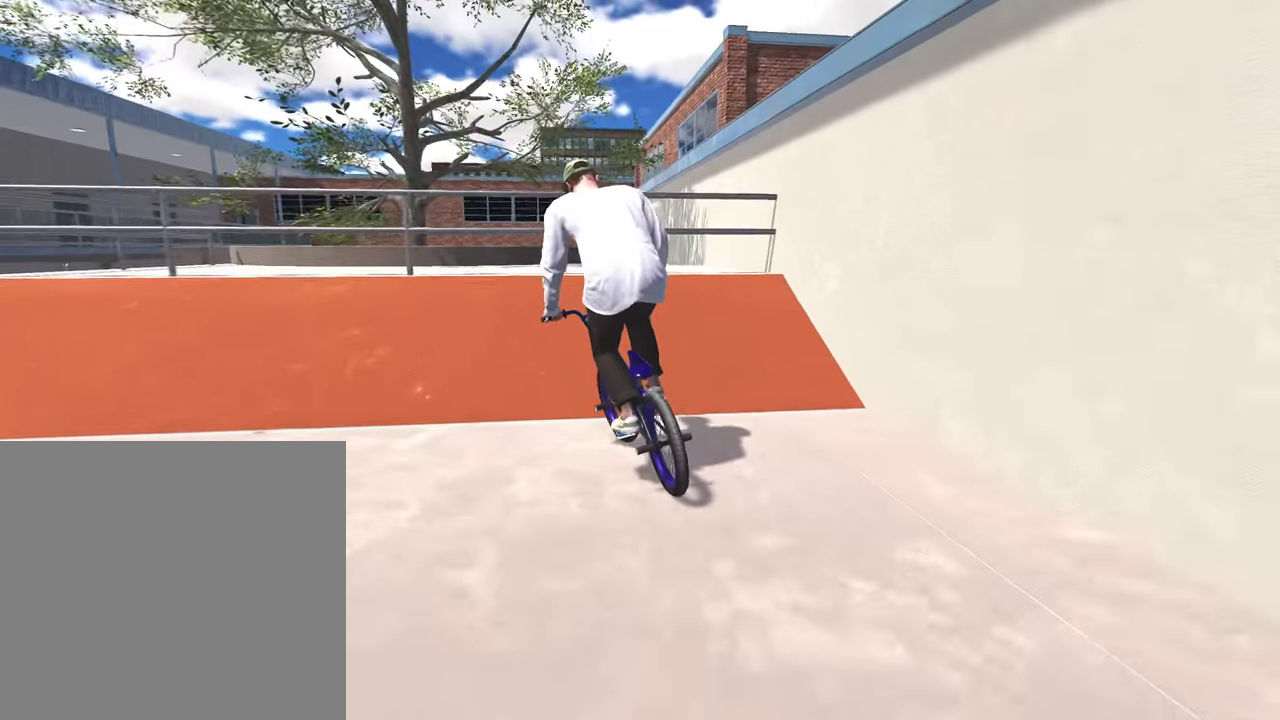
{"dt_ms": 800, "buttons": [], "left_stick": "center", "right_stick": "down", "events": [[217, "left_stick", "center"], [300, "right_stick", "up"], [417, "right_stick", "center"], [567, "right_stick", "down"]]}
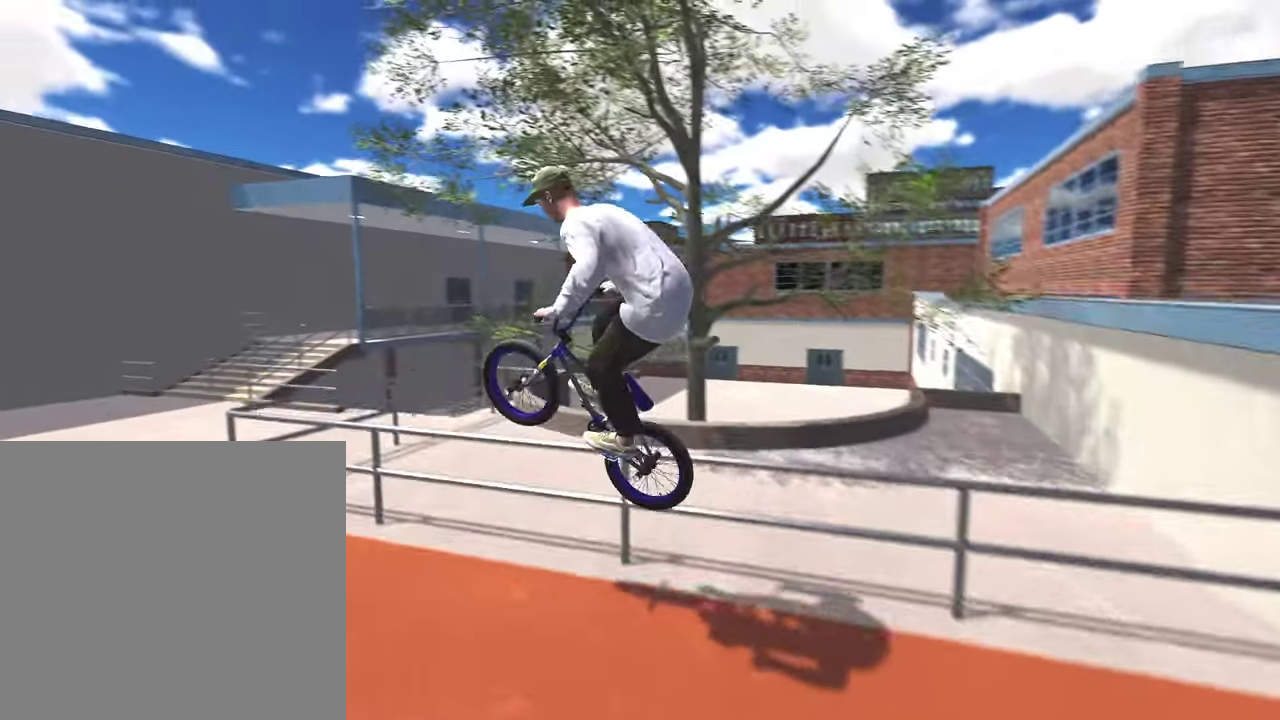
{"dt_ms": 400, "buttons": [], "left_stick": "center", "right_stick": "down", "events": []}
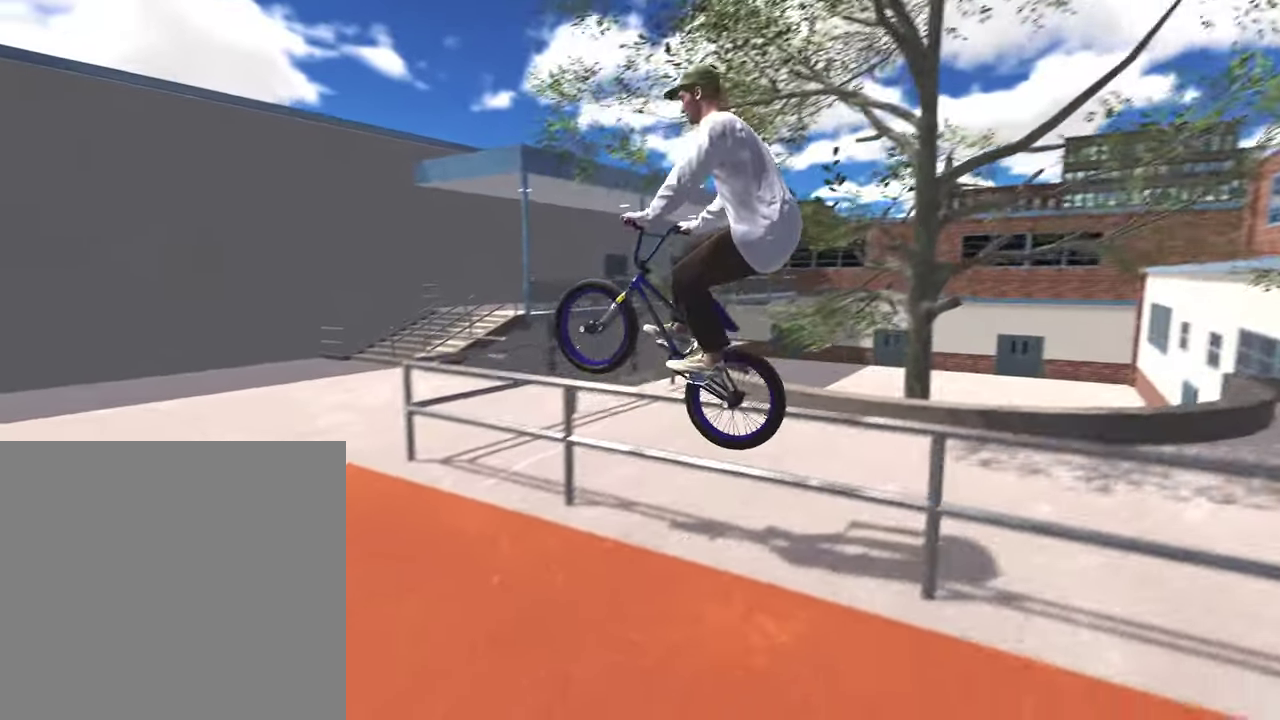
{"dt_ms": 500, "buttons": [], "left_stick": "right", "right_stick": "down", "events": [[50, "left_stick", "right"], [67, "L2", "down"], [283, "right_stick", "up"], [367, "L2", "up"], [367, "right_stick", "down"]]}
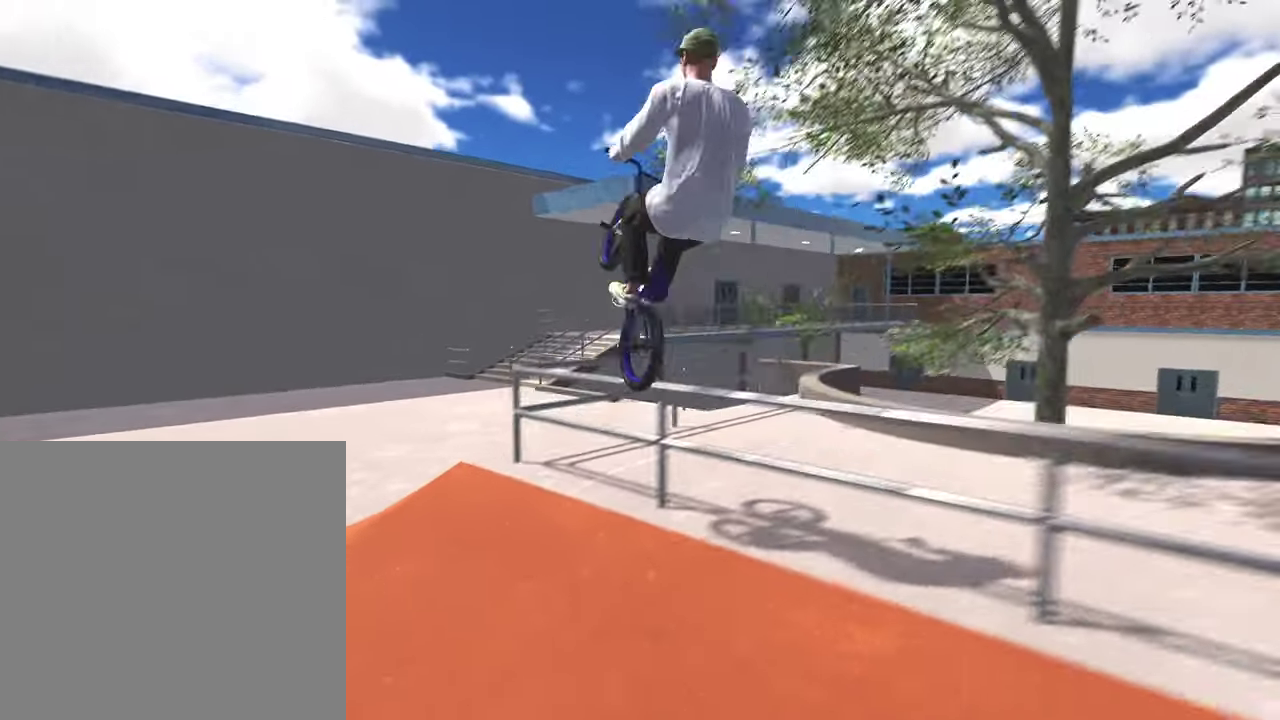
{"dt_ms": 500, "buttons": [], "left_stick": "right", "right_stick": "center", "events": [[133, "right_stick", "center"], [283, "left_stick", "center"], [400, "left_stick", "right"]]}
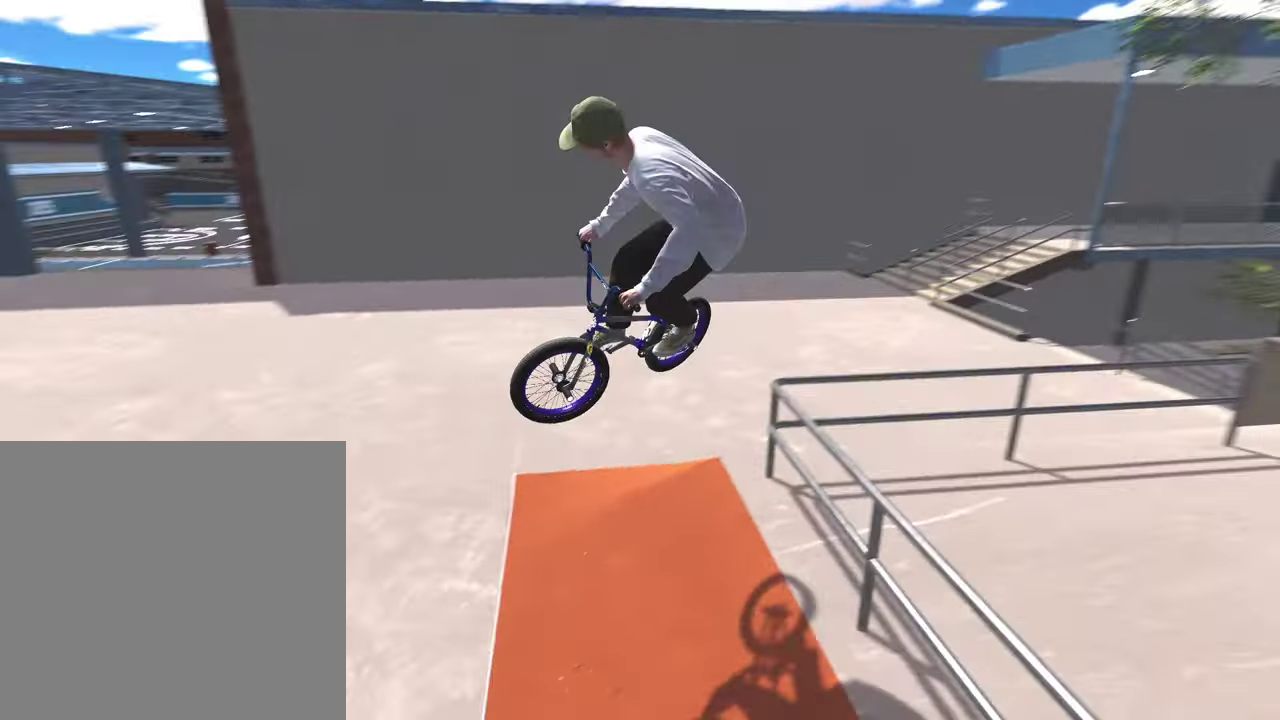
{"dt_ms": 300, "buttons": [], "left_stick": "right", "right_stick": "center", "events": [[67, "left_stick", "center"], [200, "left_stick", "right"]]}
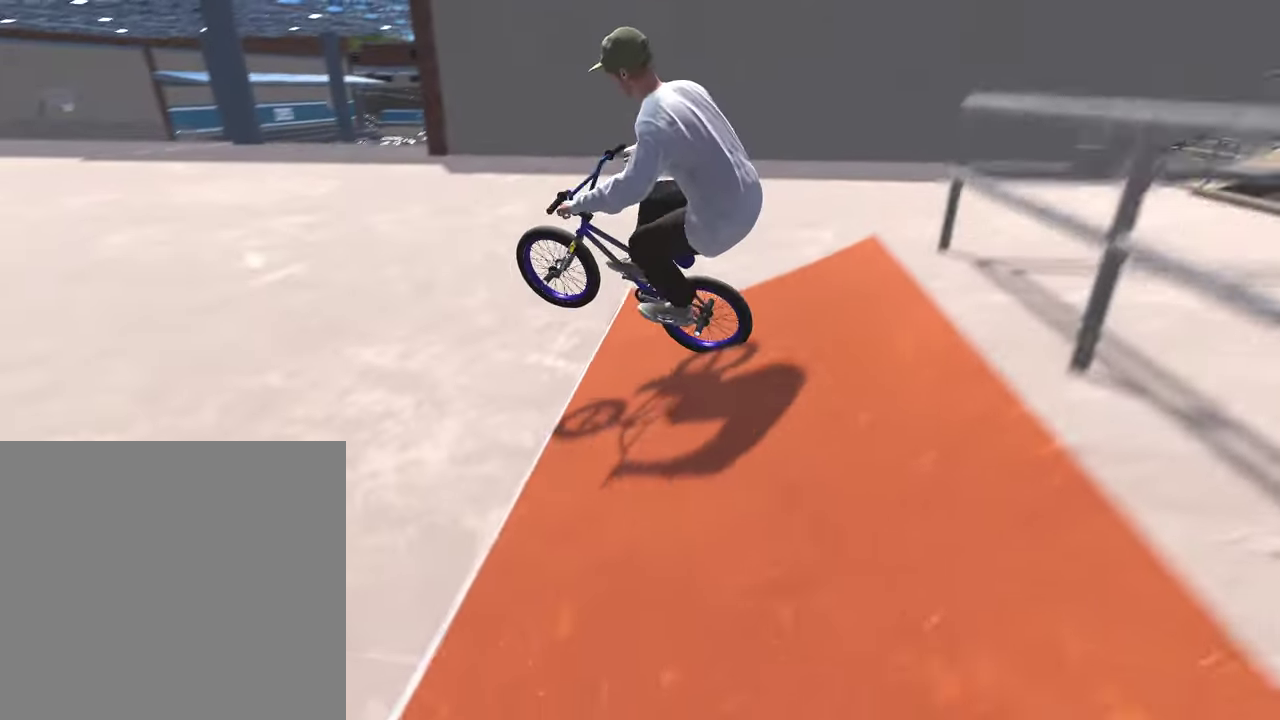
{"dt_ms": 700, "buttons": [], "left_stick": "center", "right_stick": "center", "events": [[333, "left_stick", "up-right"], [383, "left_stick", "center"]]}
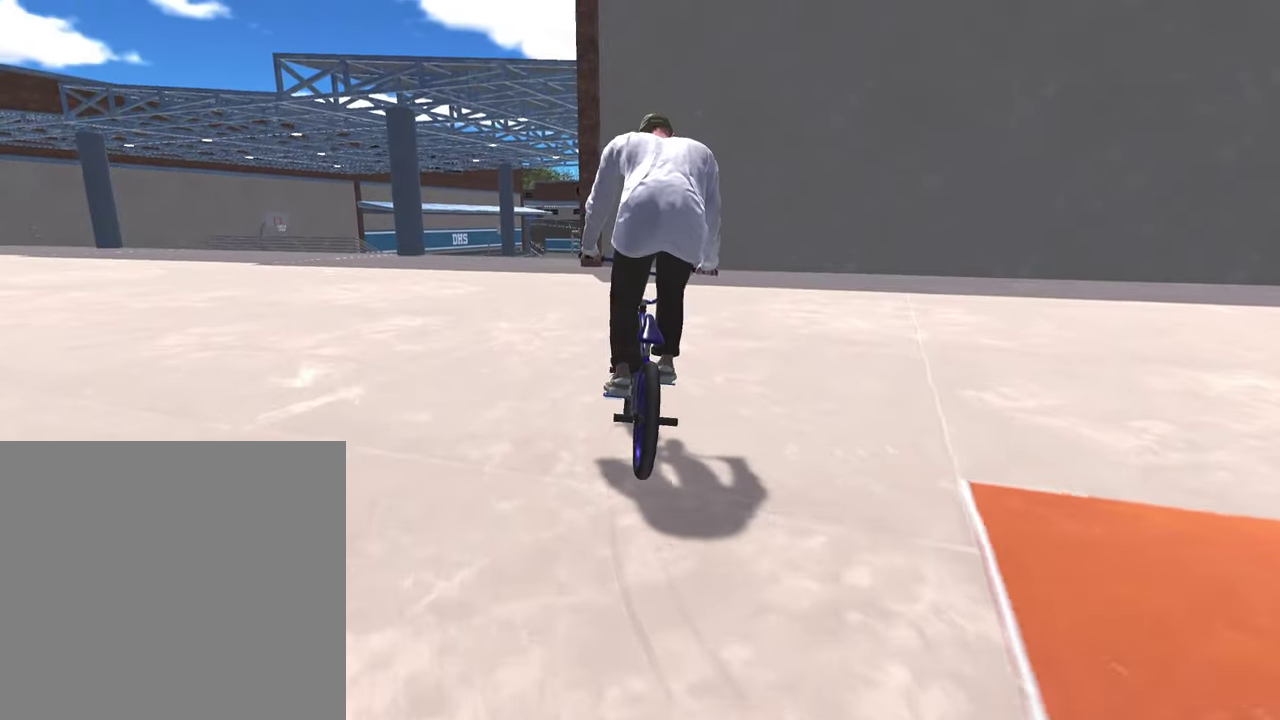
{"dt_ms": 700, "buttons": [], "left_stick": "center", "right_stick": "center", "events": [[83, "left_stick", "left"], [183, "left_stick", "center"], [367, "DPAD_DOWN", "down"], [483, "DPAD_DOWN", "up"]]}
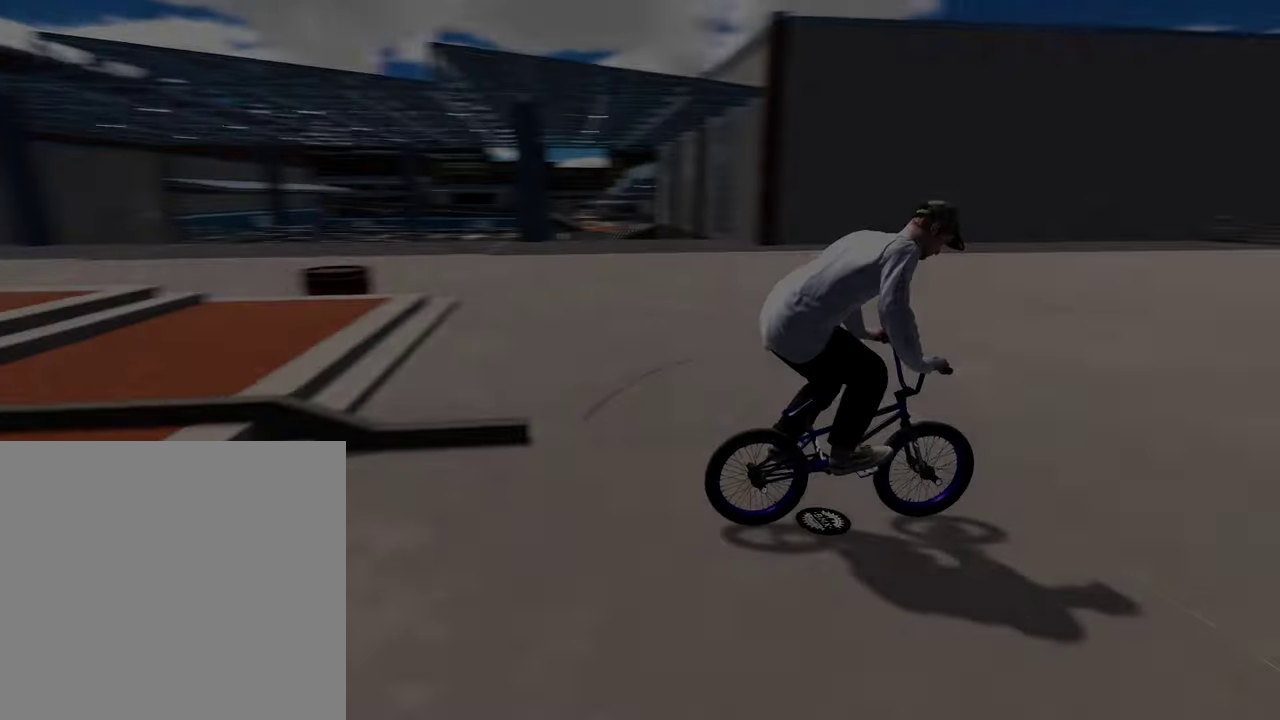
{"dt_ms": 300, "buttons": ["A"], "left_stick": "up-right", "right_stick": "center", "events": [[33, "A", "down"], [83, "left_stick", "up"], [267, "left_stick", "up-right"]]}
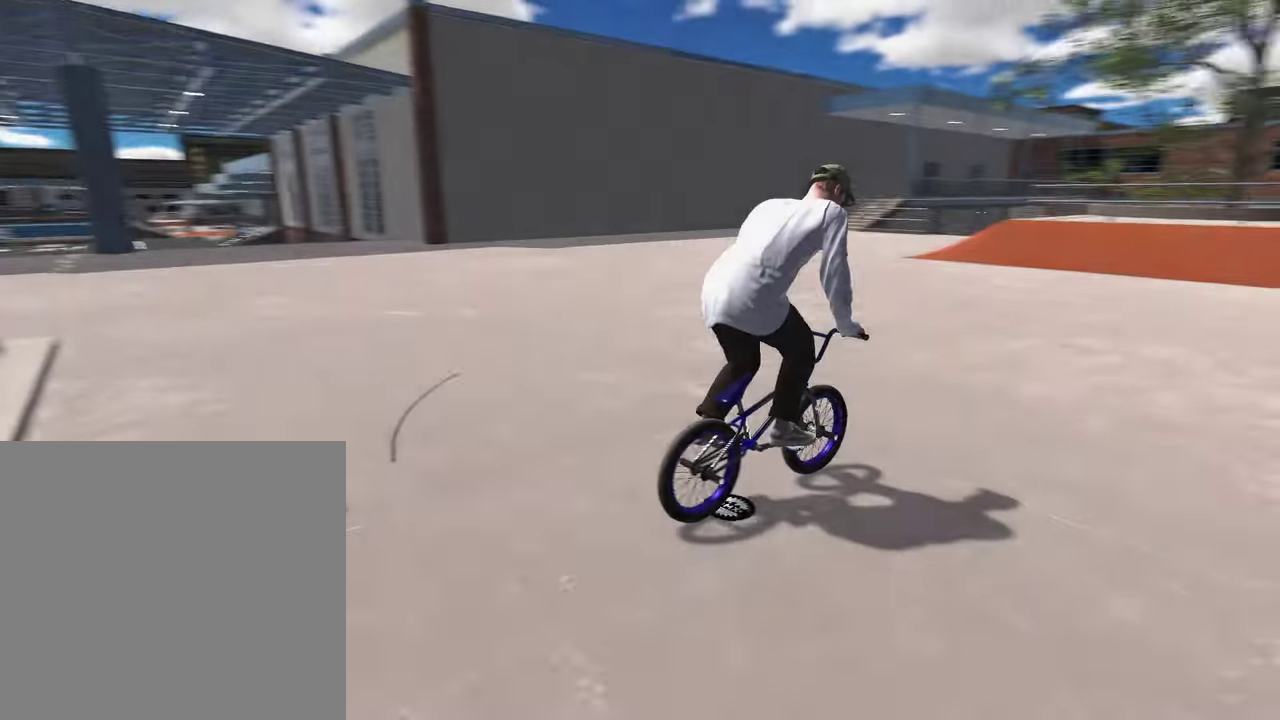
{"dt_ms": 500, "buttons": ["A"], "left_stick": "up", "right_stick": "center", "events": [[200, "left_stick", "up"]]}
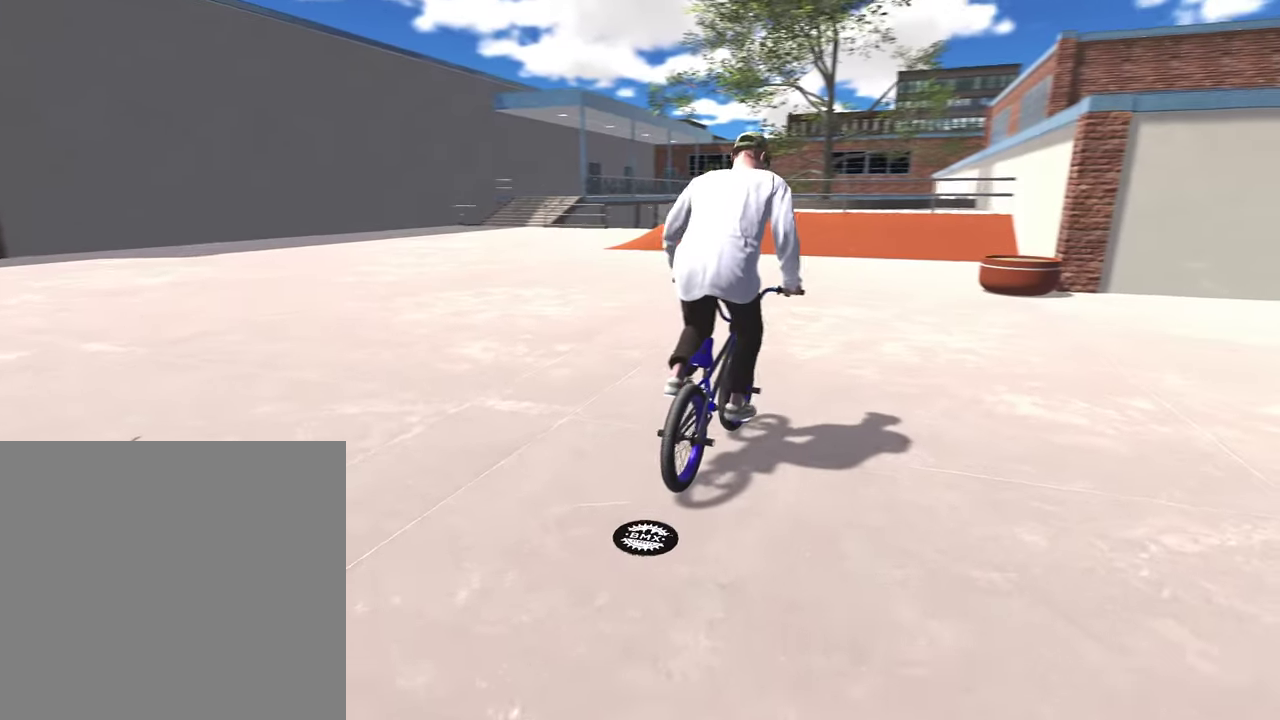
{"dt_ms": 500, "buttons": ["A"], "left_stick": "up", "right_stick": "center", "events": [[67, "left_stick", "up-right"], [267, "left_stick", "up"]]}
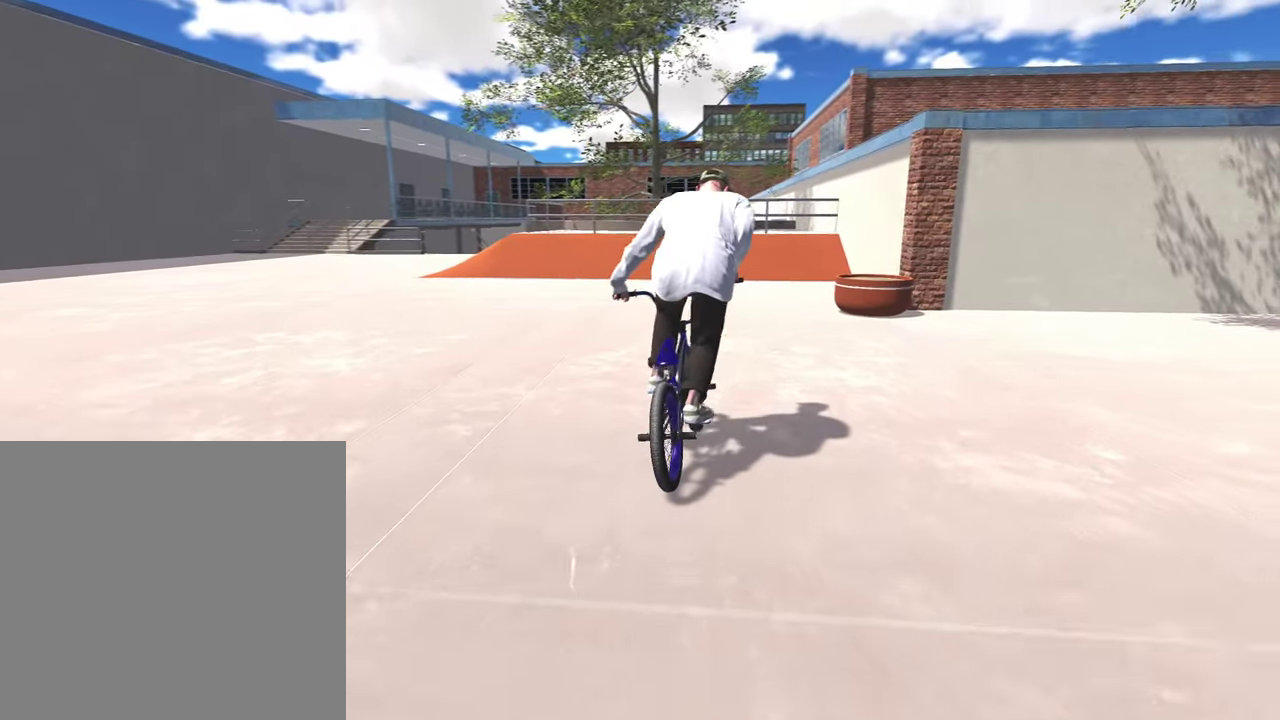
{"dt_ms": 500, "buttons": [], "left_stick": "center", "right_stick": "center", "events": [[250, "A", "up"], [300, "left_stick", "center"]]}
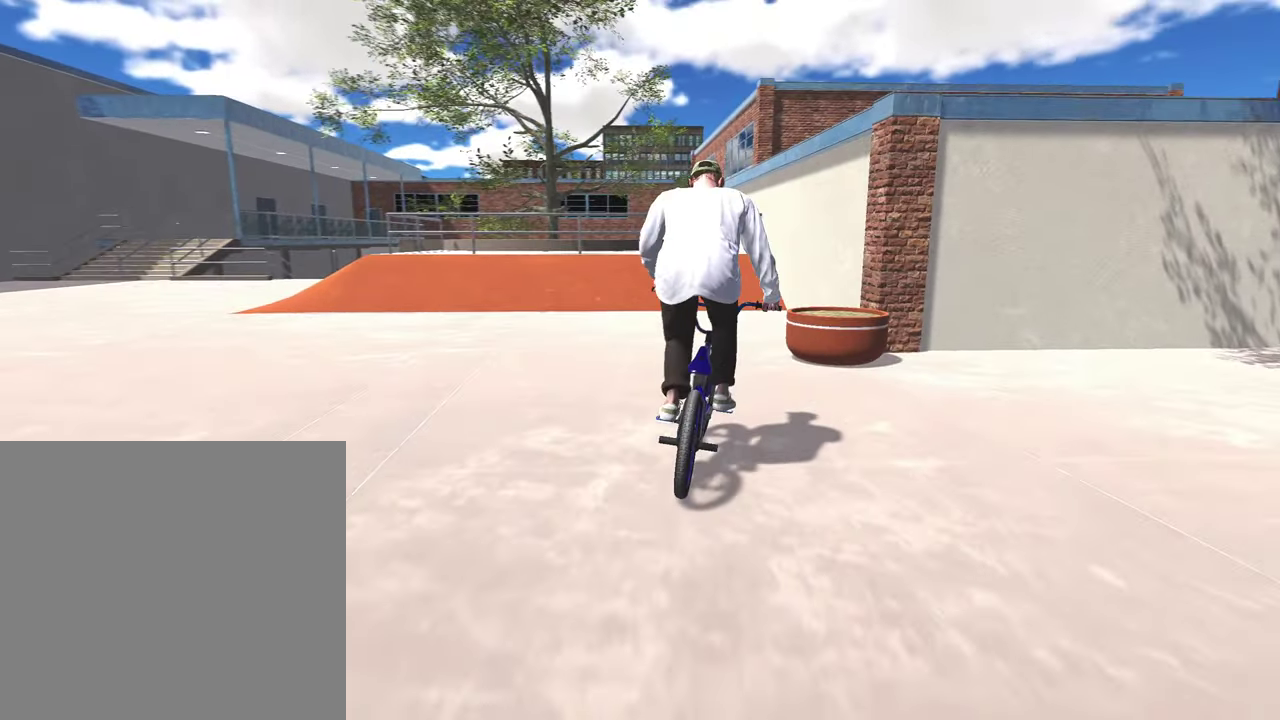
{"dt_ms": 500, "buttons": [], "left_stick": "center", "right_stick": "center", "events": []}
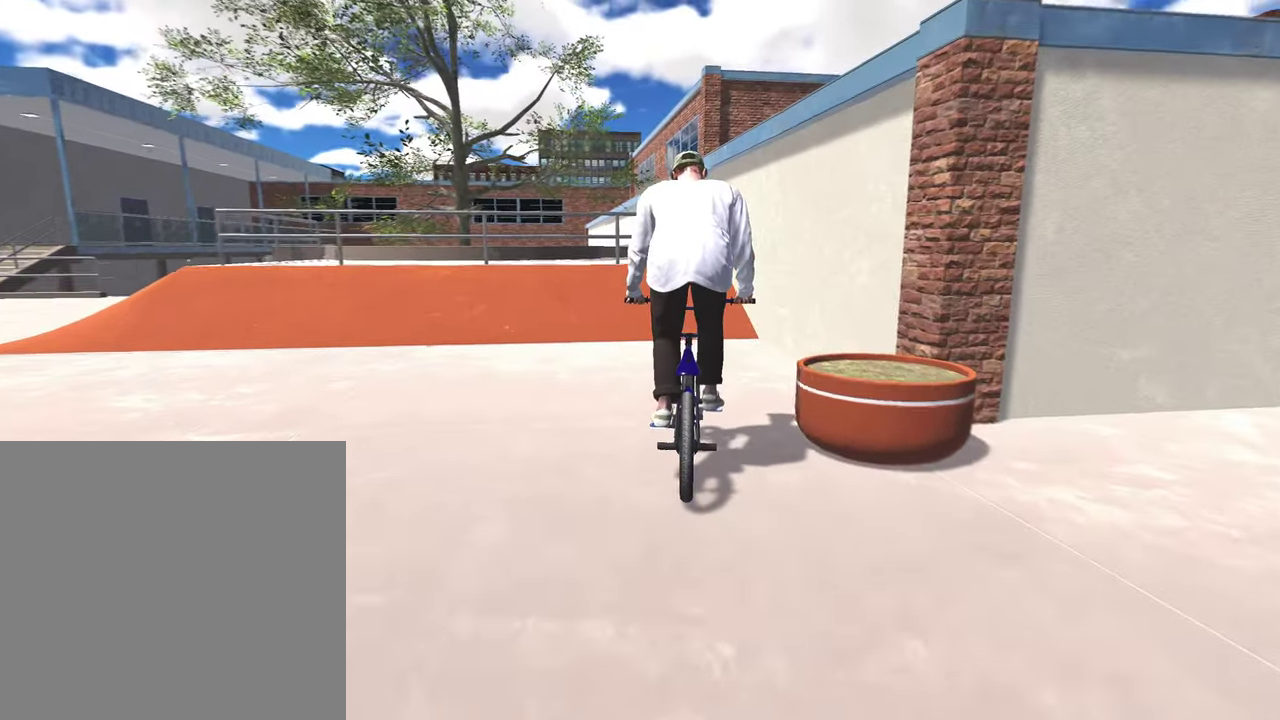
{"dt_ms": 500, "buttons": [], "left_stick": "left", "right_stick": "center", "events": [[67, "left_stick", "left"]]}
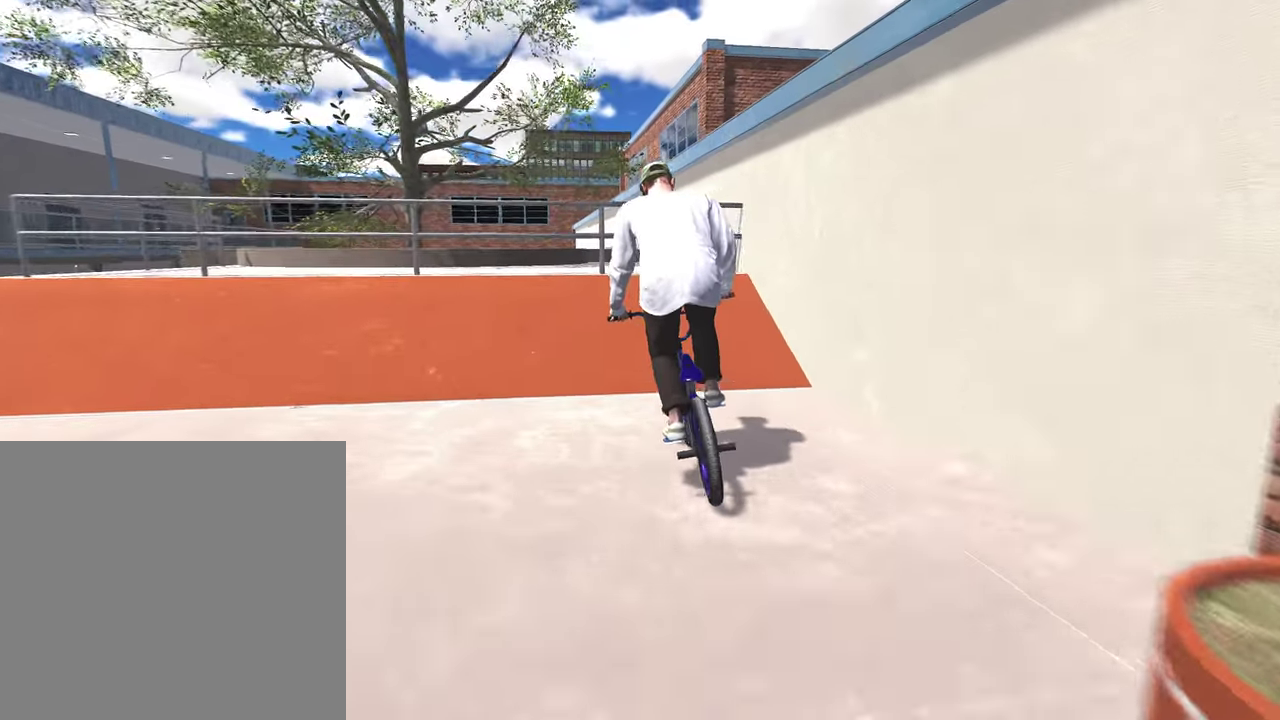
{"dt_ms": 300, "buttons": [], "left_stick": "center", "right_stick": "down", "events": [[150, "right_stick", "down"], [233, "left_stick", "center"]]}
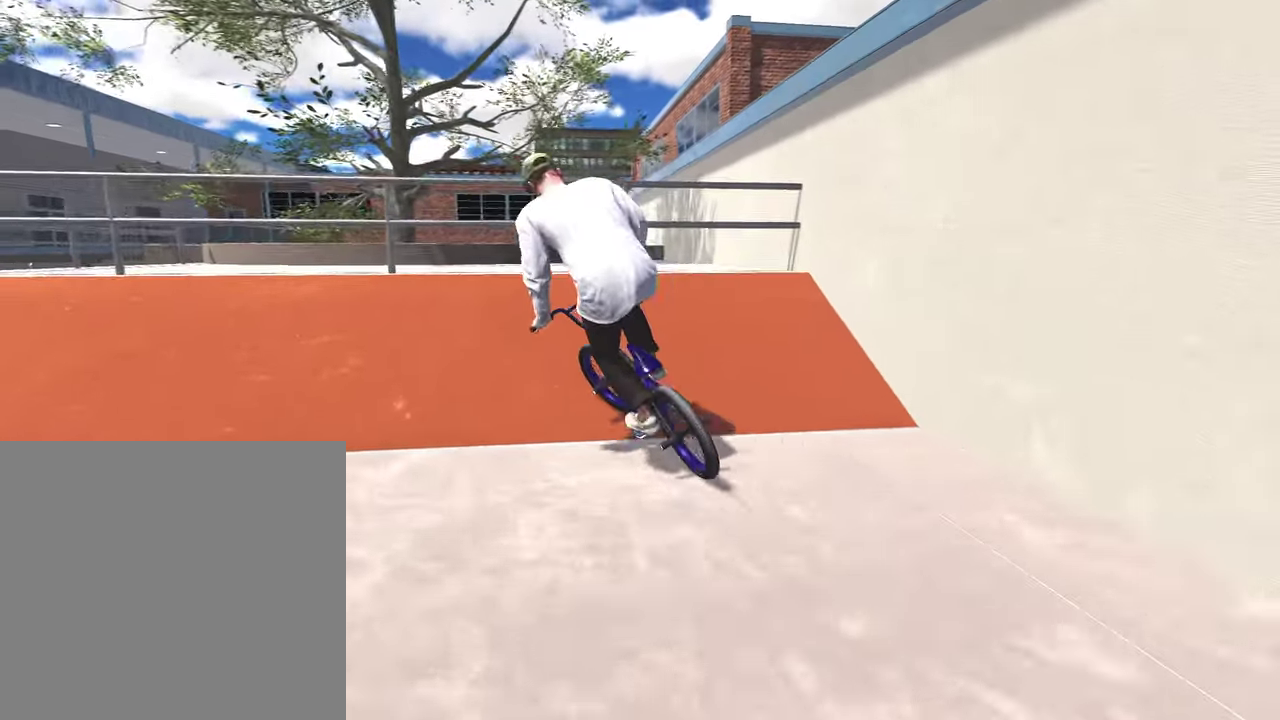
{"dt_ms": 800, "buttons": [], "left_stick": "center", "right_stick": "down", "events": [[67, "left_stick", "left"], [167, "right_stick", "up"], [183, "left_stick", "center"], [283, "right_stick", "down"], [350, "R1", "down"], [450, "R1", "up"], [450, "right_stick", "center"], [567, "right_stick", "down"]]}
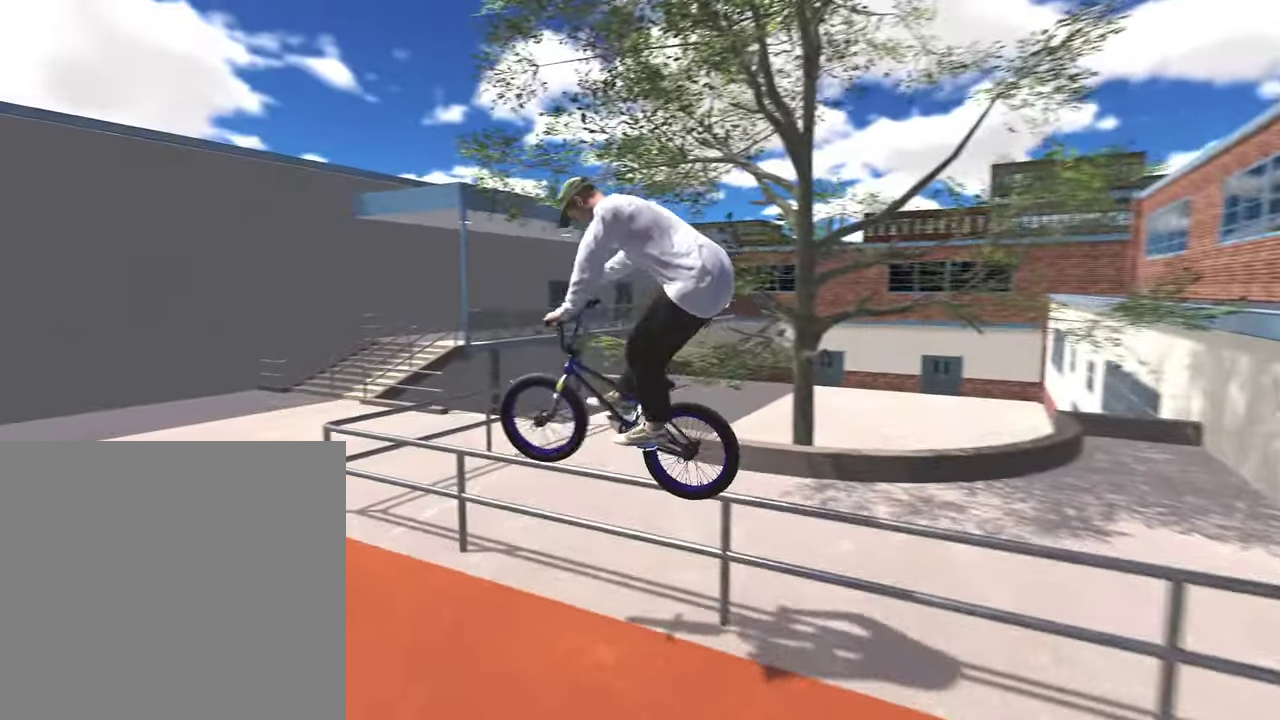
{"dt_ms": 400, "buttons": [], "left_stick": "right", "right_stick": "down", "events": [[100, "left_stick", "right"]]}
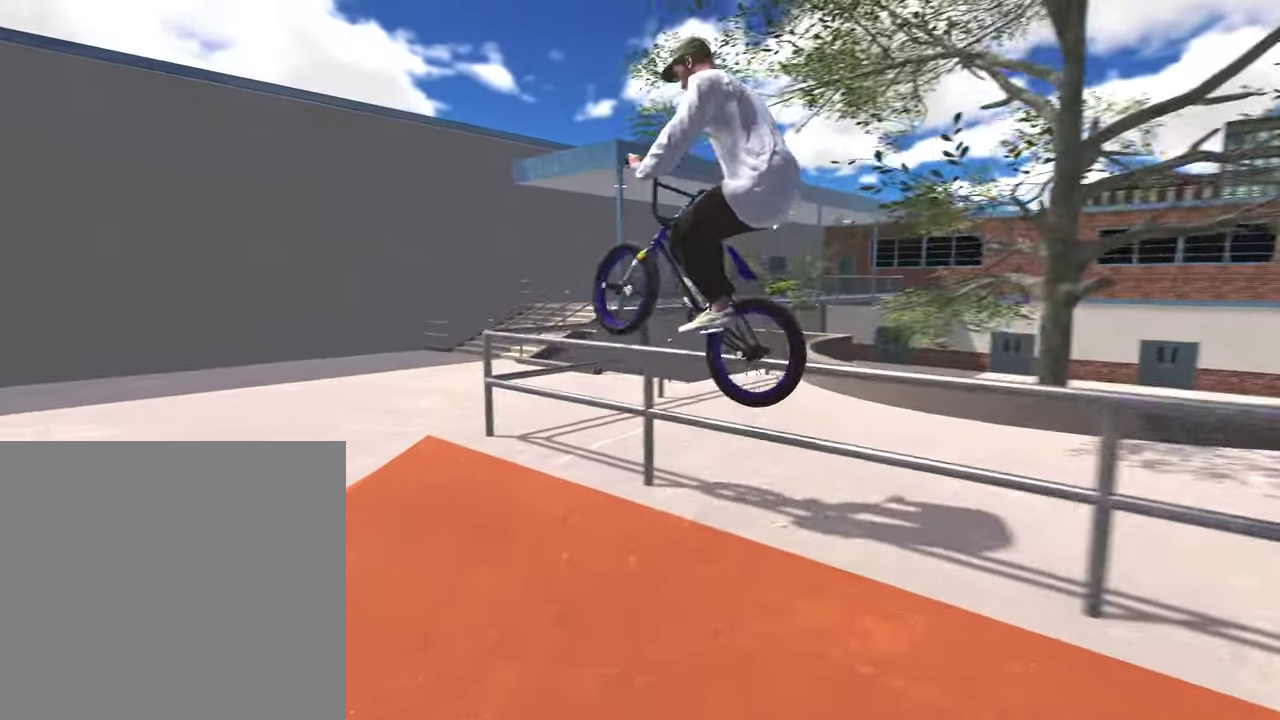
{"dt_ms": 500, "buttons": [], "left_stick": "right", "right_stick": "center", "events": [[133, "right_stick", "up"], [200, "right_stick", "center"]]}
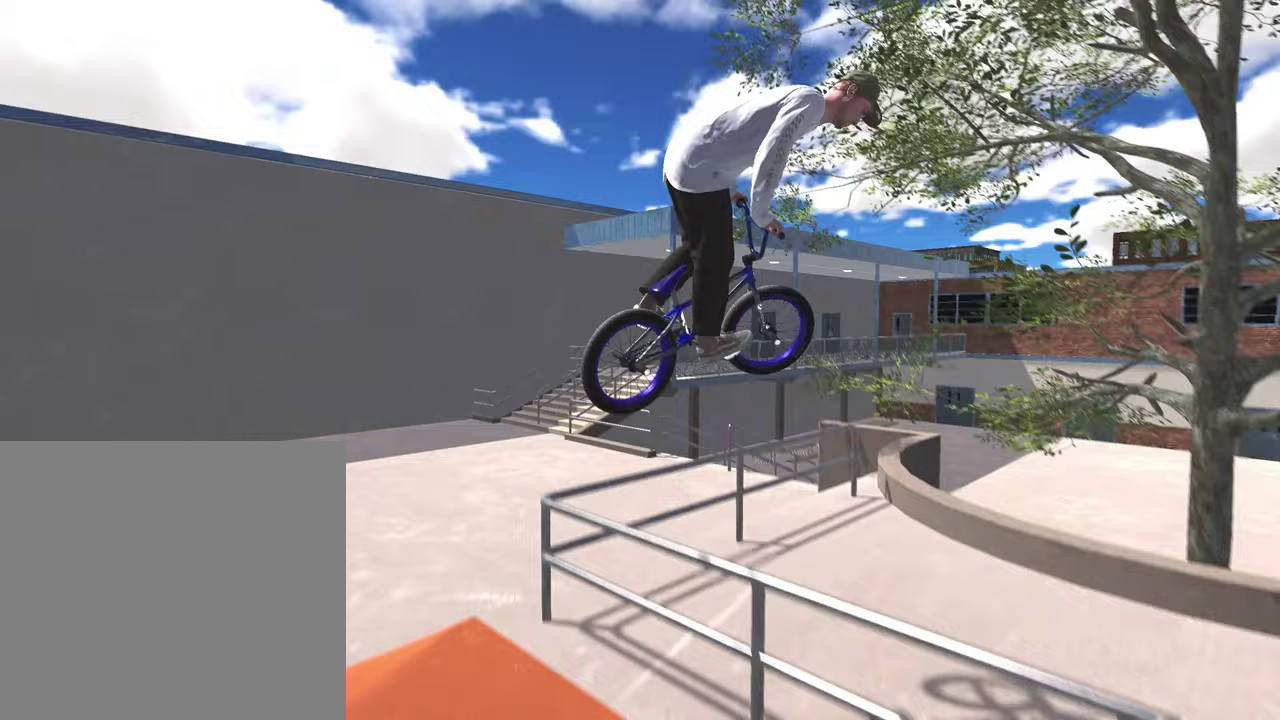
{"dt_ms": 500, "buttons": [], "left_stick": "center", "right_stick": "center", "events": [[333, "left_stick", "center"]]}
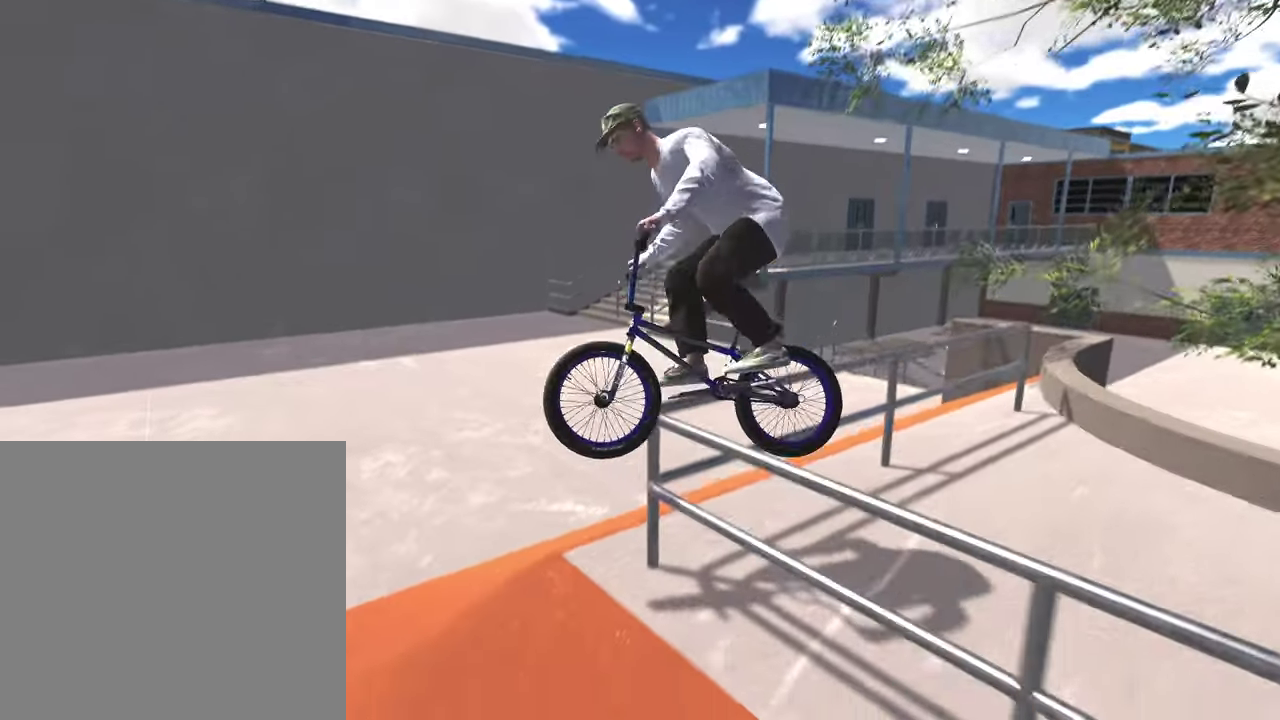
{"dt_ms": 300, "buttons": [], "left_stick": "center", "right_stick": "center", "events": []}
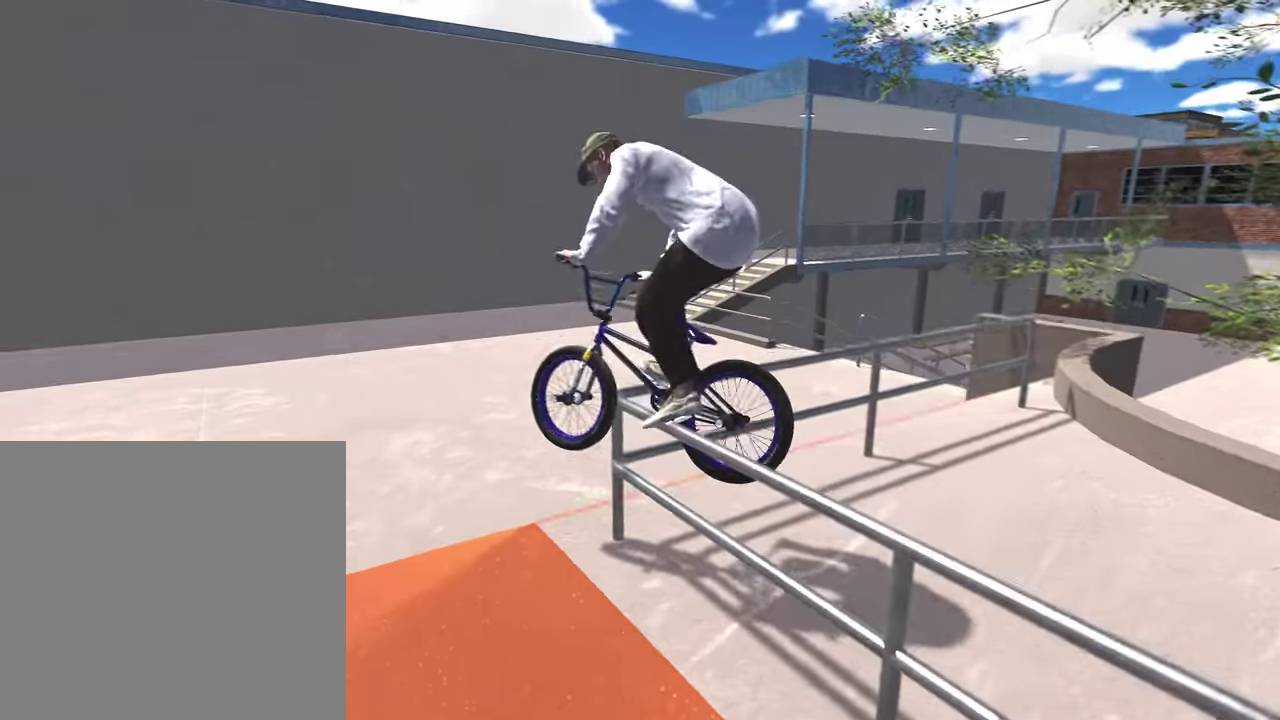
{"dt_ms": 800, "buttons": ["A"], "left_stick": "up", "right_stick": "center", "events": [[133, "DPAD_DOWN", "down"], [250, "DPAD_DOWN", "up"], [533, "A", "down"], [600, "left_stick", "up"], [717, "A", "up"], [800, "A", "down"]]}
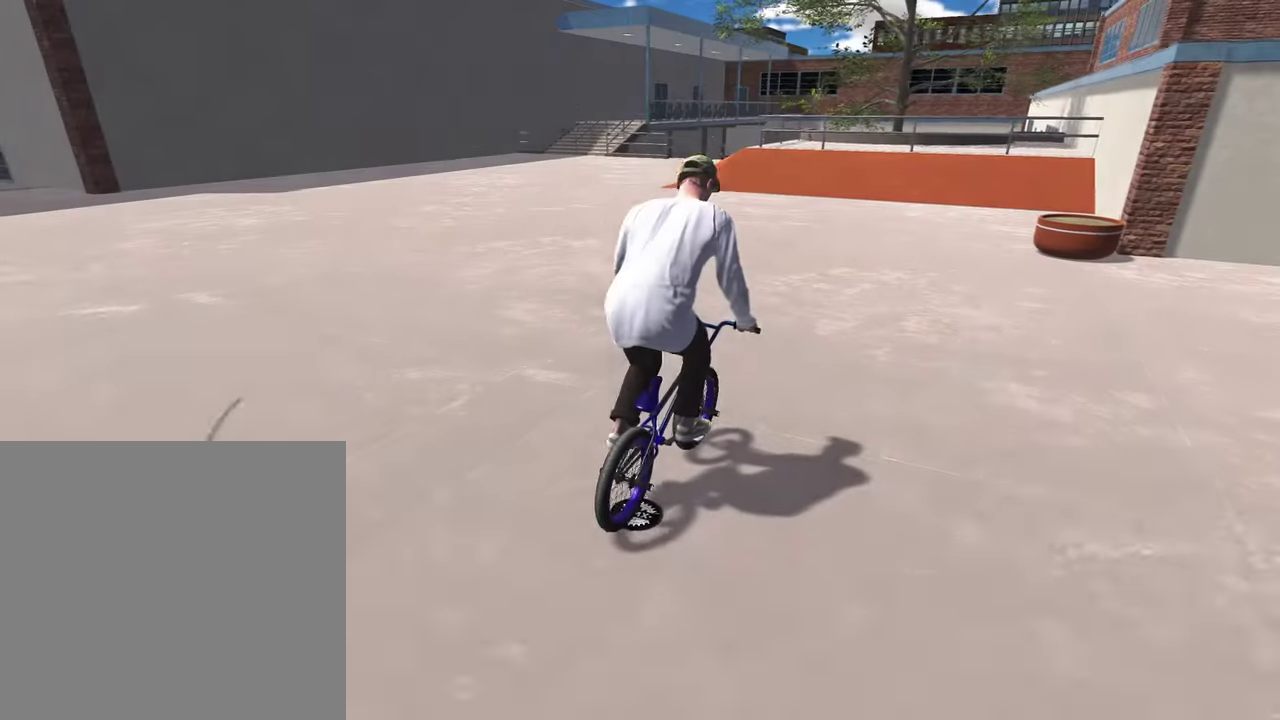
{"dt_ms": 400, "buttons": [], "left_stick": "up-right", "right_stick": "center", "events": [[133, "A", "up"], [150, "left_stick", "up-right"], [217, "A", "down"], [350, "A", "up"]]}
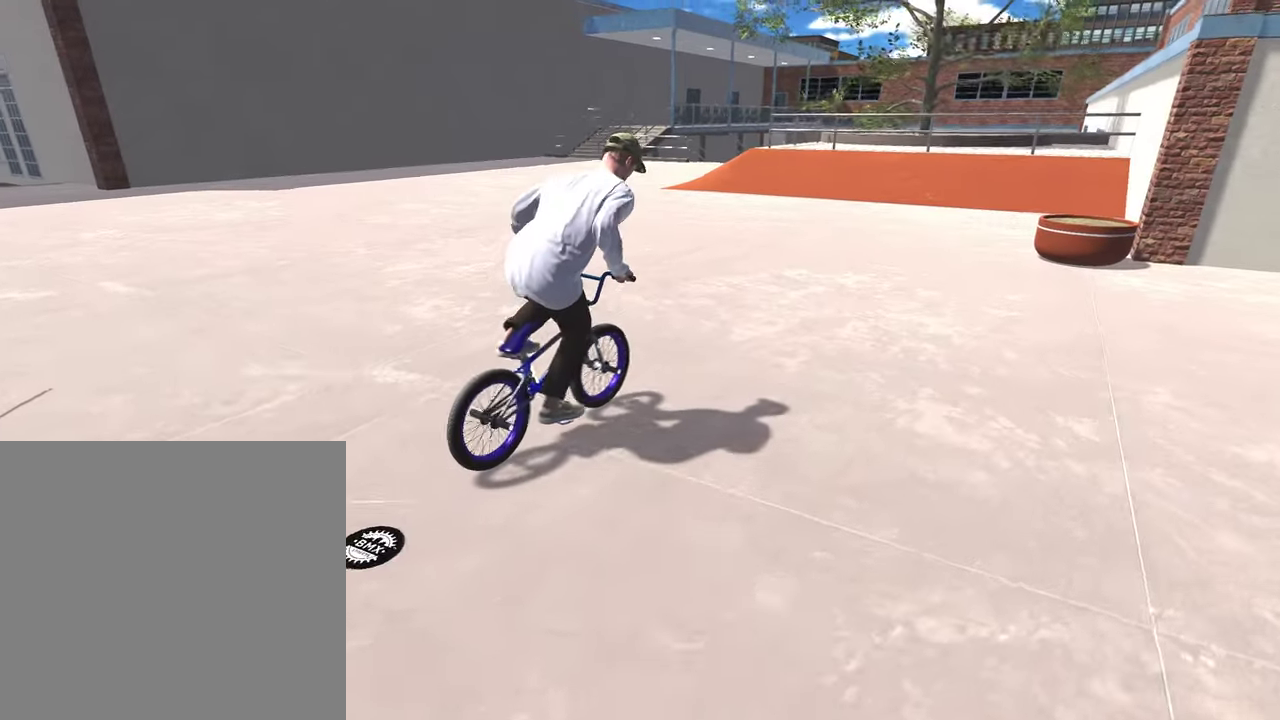
{"dt_ms": 400, "buttons": [], "left_stick": "up", "right_stick": "center", "events": [[50, "A", "down"], [83, "left_stick", "up"], [150, "A", "up"], [250, "A", "down"], [350, "A", "up"]]}
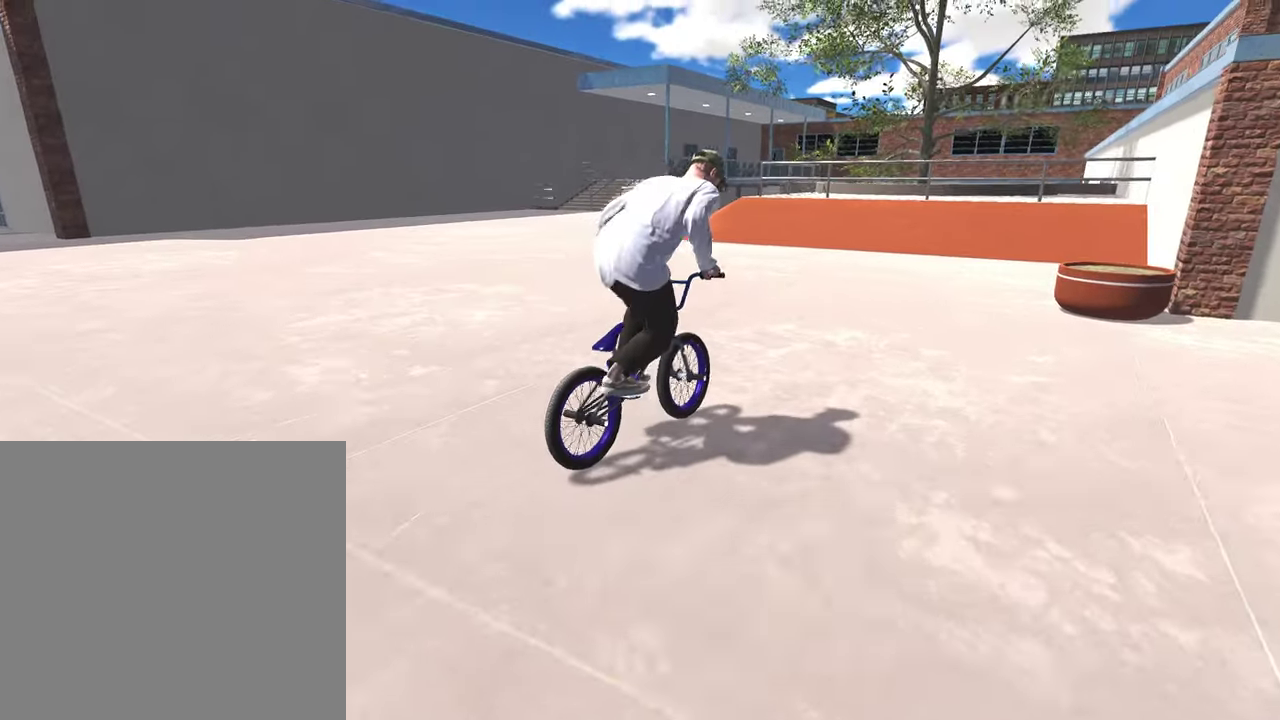
{"dt_ms": 600, "buttons": [], "left_stick": "center", "right_stick": "center", "events": [[50, "A", "down"], [150, "A", "up"], [233, "left_stick", "center"]]}
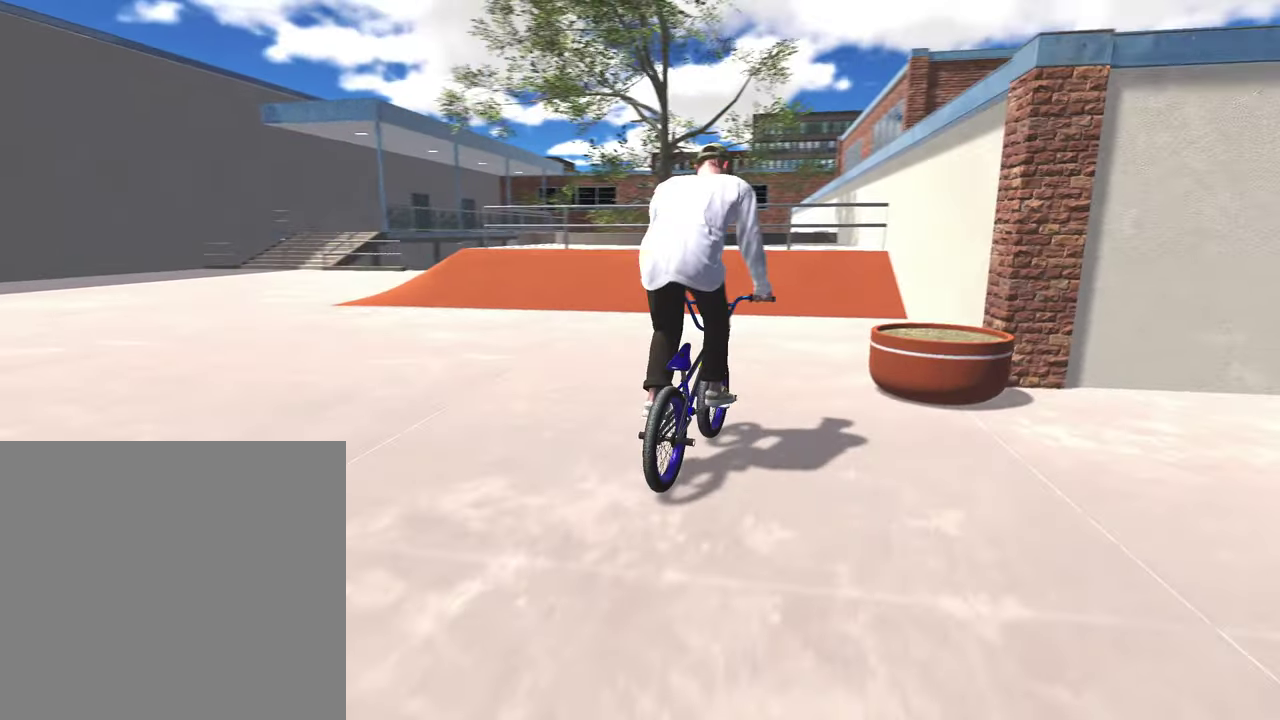
{"dt_ms": 500, "buttons": [], "left_stick": "left", "right_stick": "center", "events": [[383, "left_stick", "left"]]}
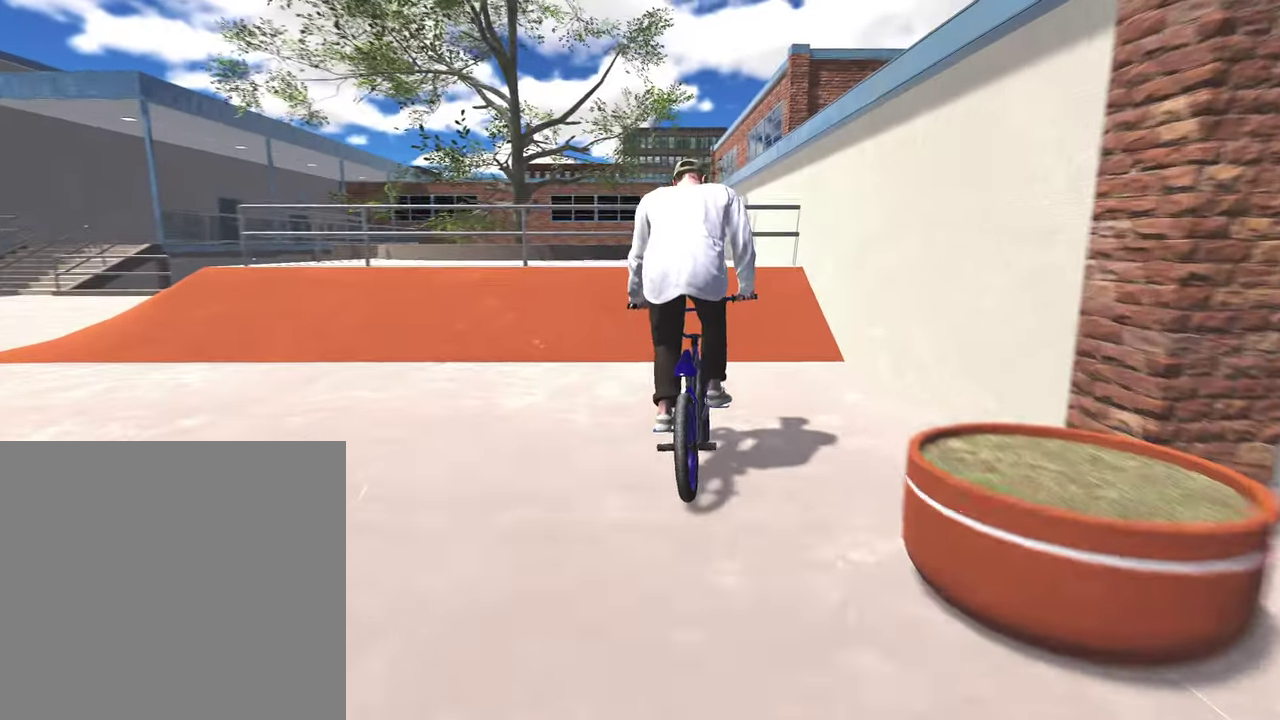
{"dt_ms": 600, "buttons": [], "left_stick": "left", "right_stick": "down", "events": [[133, "left_stick", "center"], [250, "right_stick", "down"], [417, "left_stick", "left"]]}
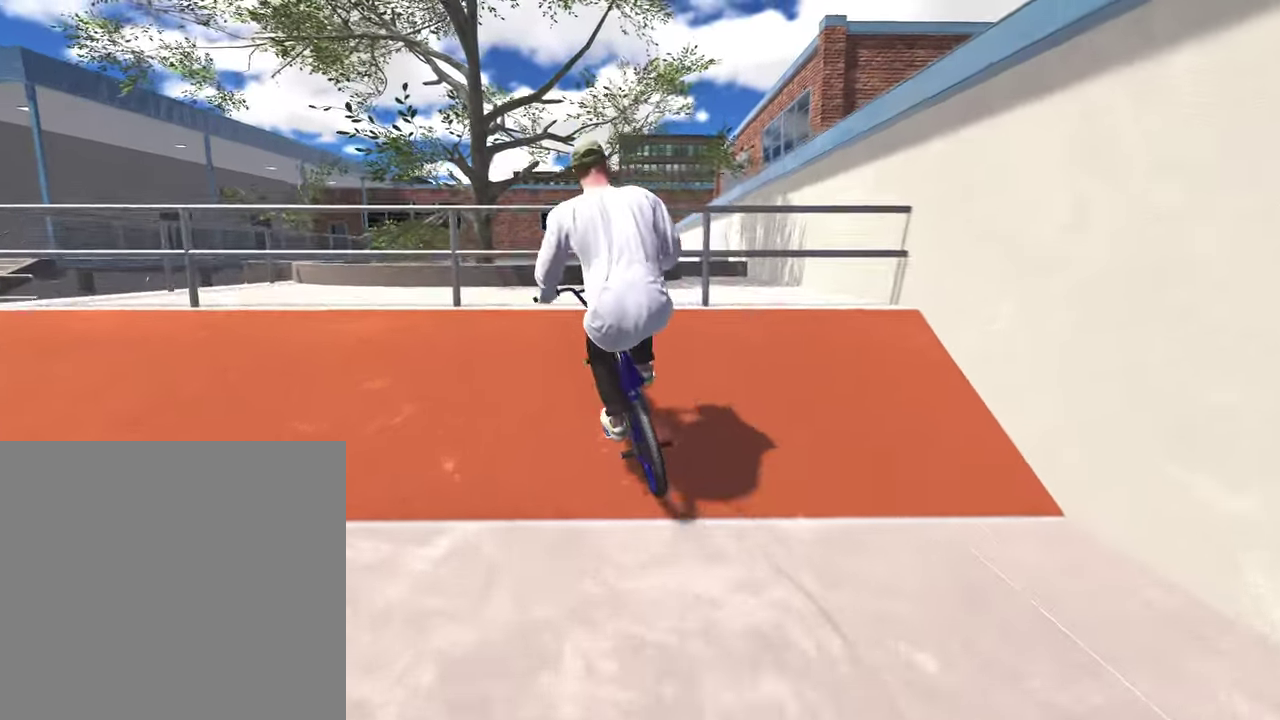
{"dt_ms": 400, "buttons": [], "left_stick": "center", "right_stick": "down", "events": [[67, "left_stick", "center"], [117, "right_stick", "up"], [250, "right_stick", "down"], [317, "R1", "down"], [400, "R1", "up"]]}
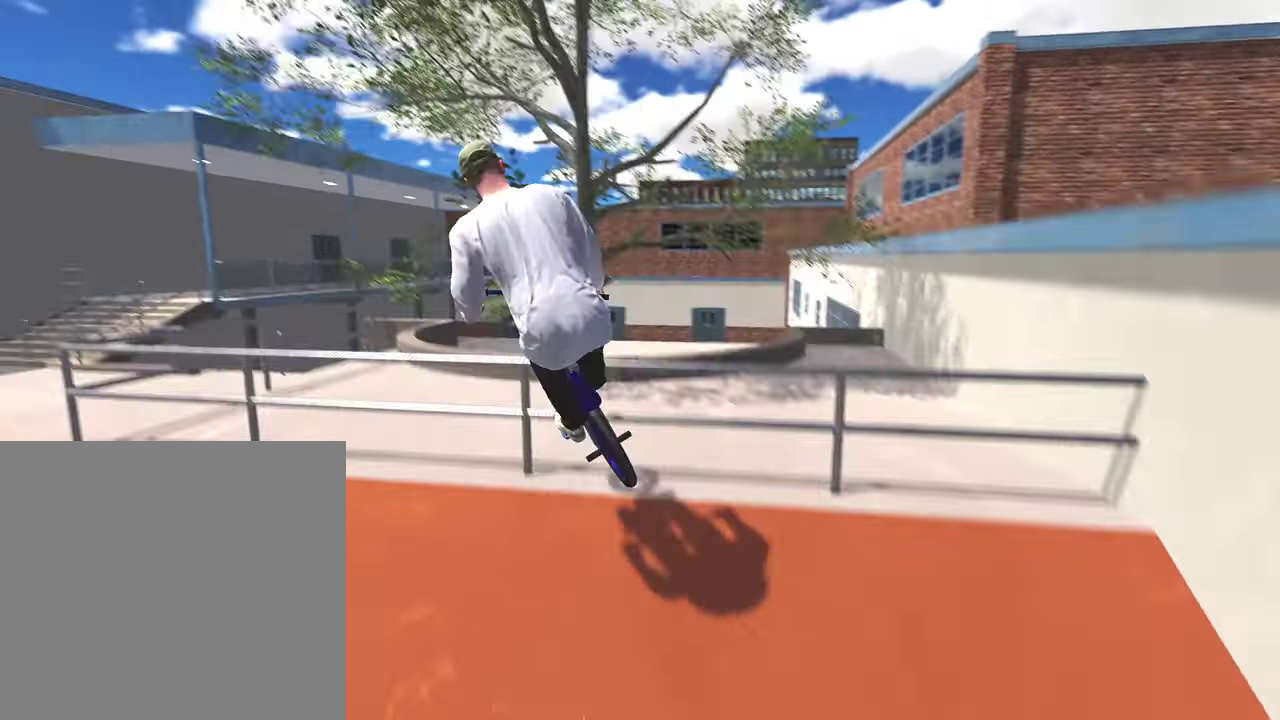
{"dt_ms": 500, "buttons": [], "left_stick": "center", "right_stick": "down", "events": [[33, "right_stick", "center"], [217, "right_stick", "down"], [400, "right_stick", "down-right"], [450, "right_stick", "down"]]}